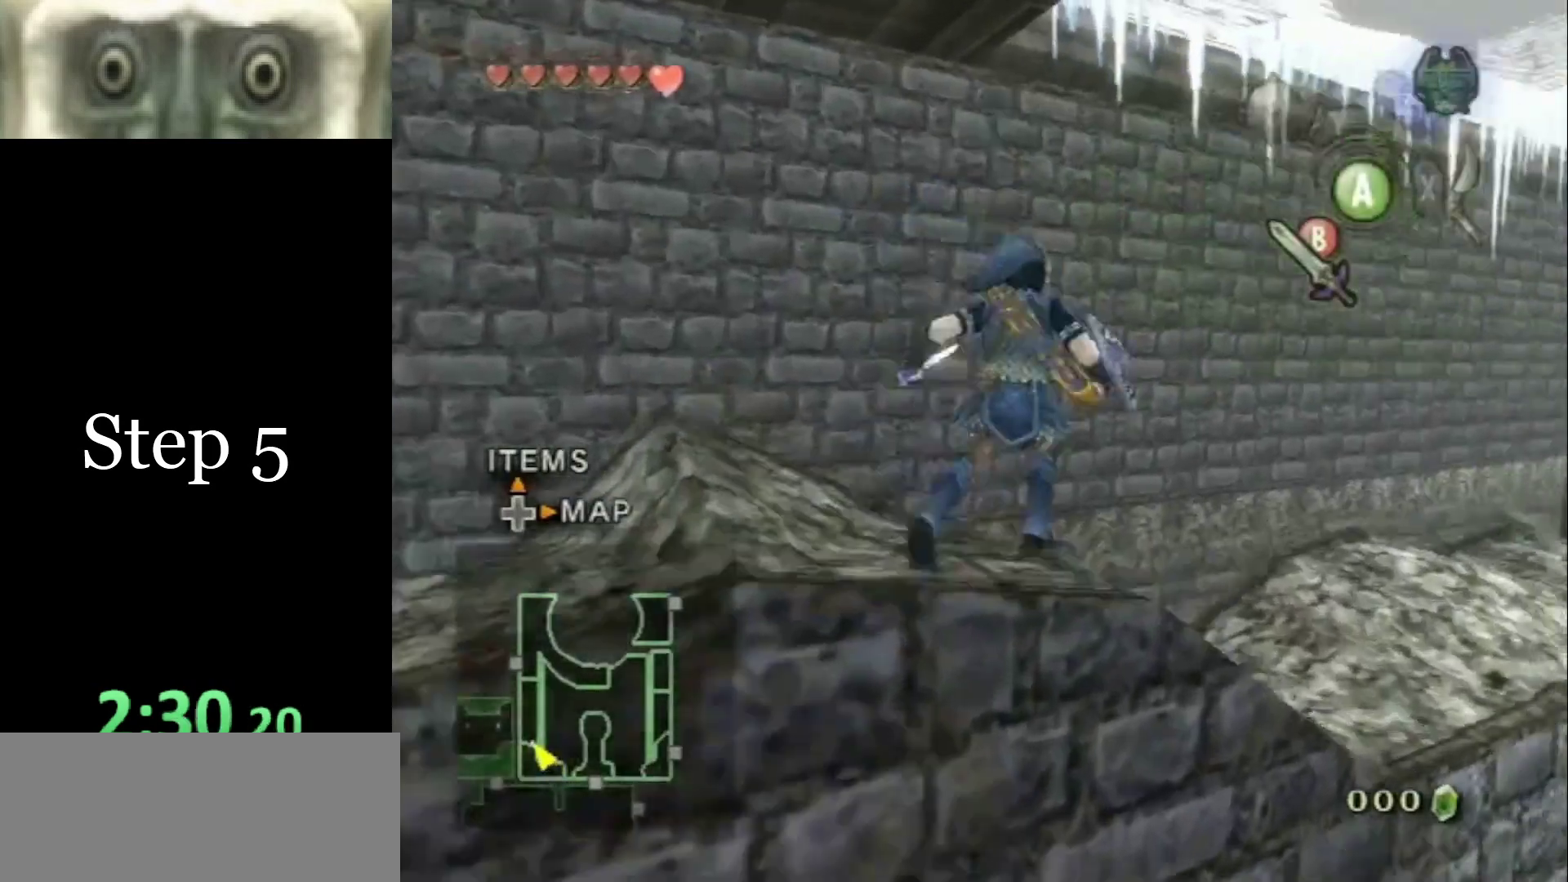
Gameplay with a controller (Nintendo layout); each line is a JSON object with the inputs held at the frame after it. "events" lists button and stick changes between this image and that frame as [ms after this image, input, new state], when the widget could be followed in between. Not read: L3 R3.
{"buttons": [], "left_stick": "up", "right_stick": "center", "events": [[267, "left_stick", "up"]]}
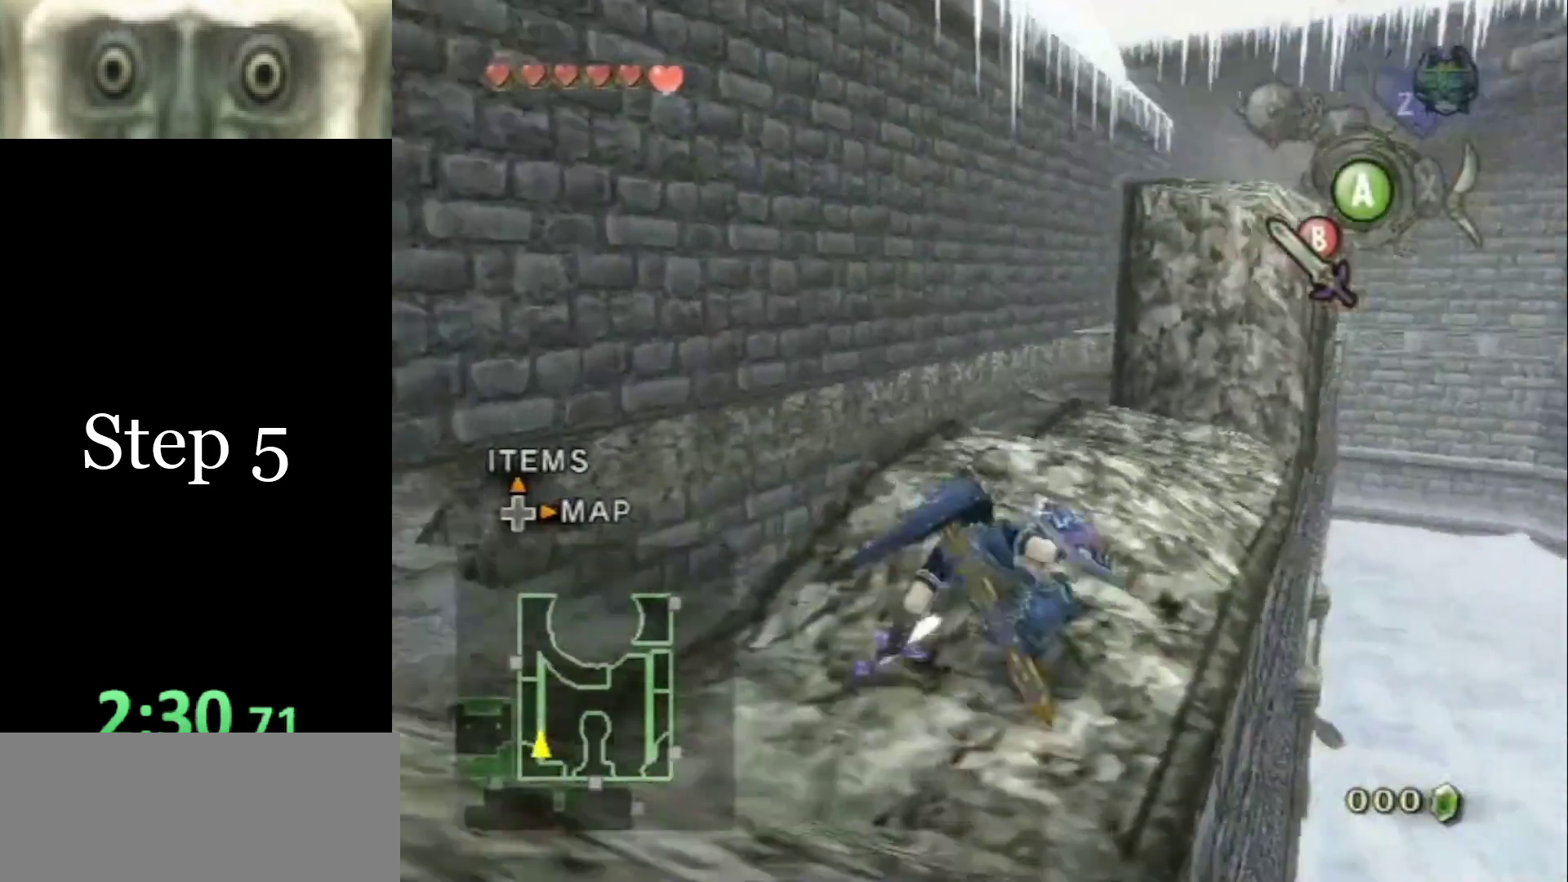
{"buttons": [], "left_stick": "up", "right_stick": "center", "events": []}
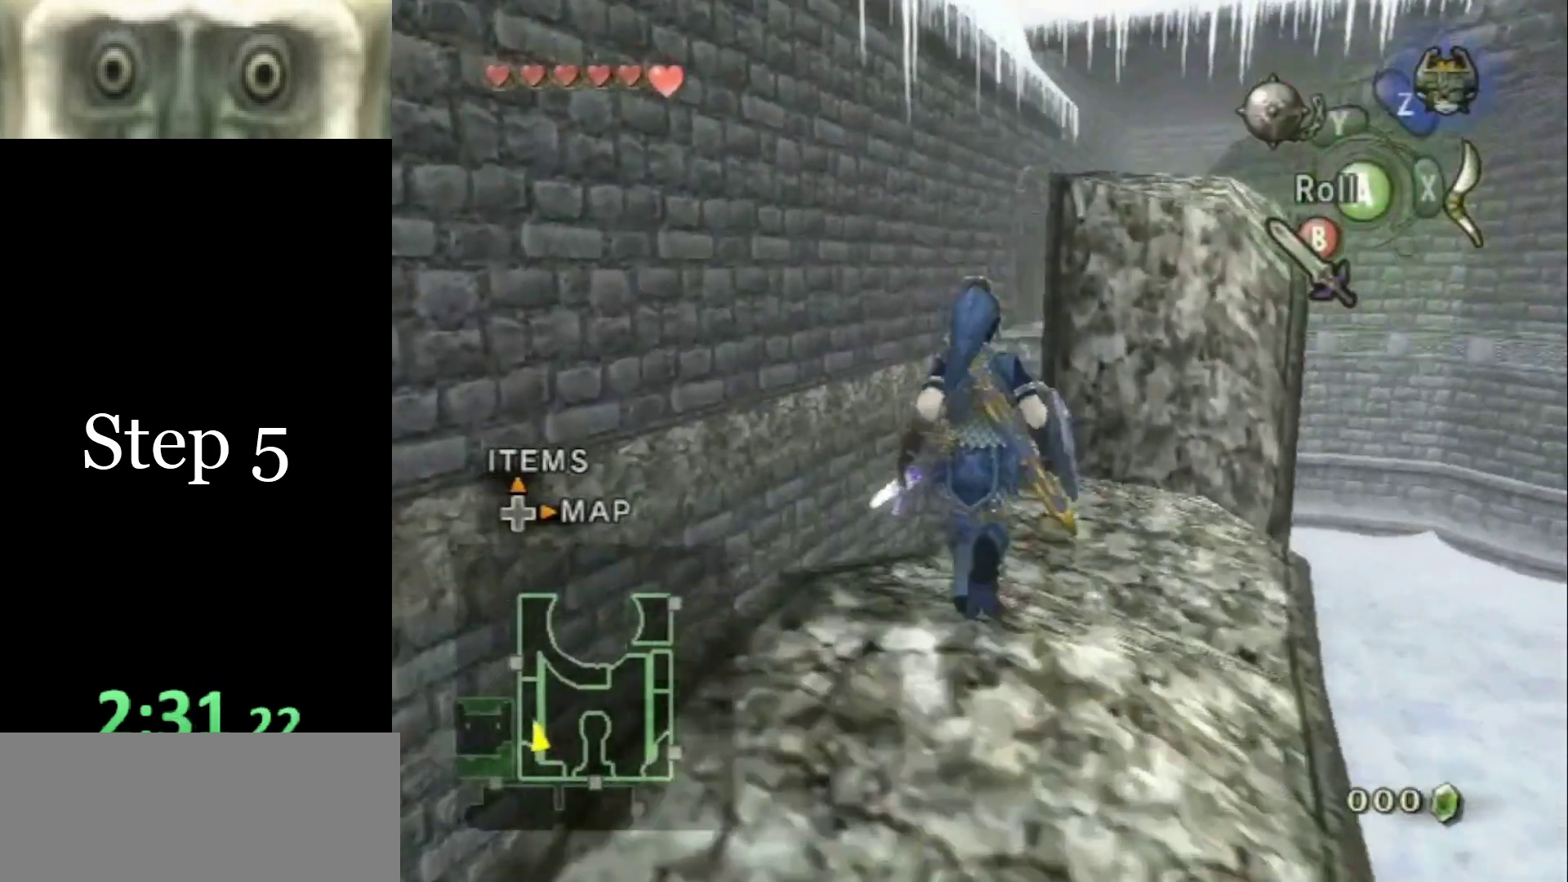
{"buttons": ["X", "L1"], "left_stick": "center", "right_stick": "center", "events": [[200, "left_stick", "center"], [233, "L1", "down"], [233, "X", "down"]]}
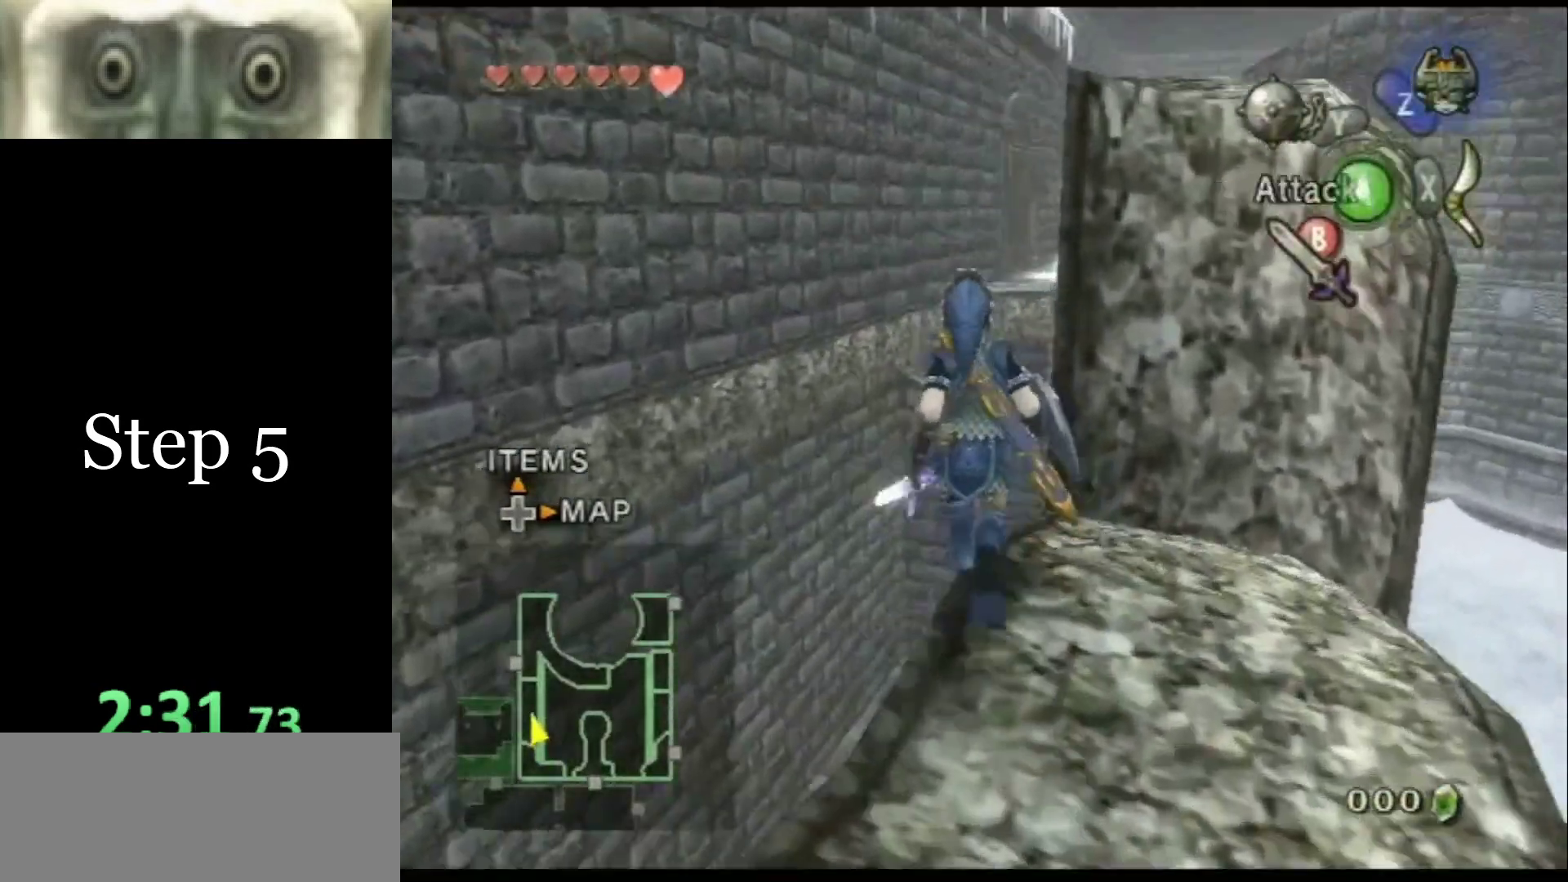
{"buttons": ["X"], "left_stick": "down", "right_stick": "center", "events": [[100, "left_stick", "up-right"], [167, "left_stick", "center"], [200, "L1", "up"], [467, "left_stick", "down"]]}
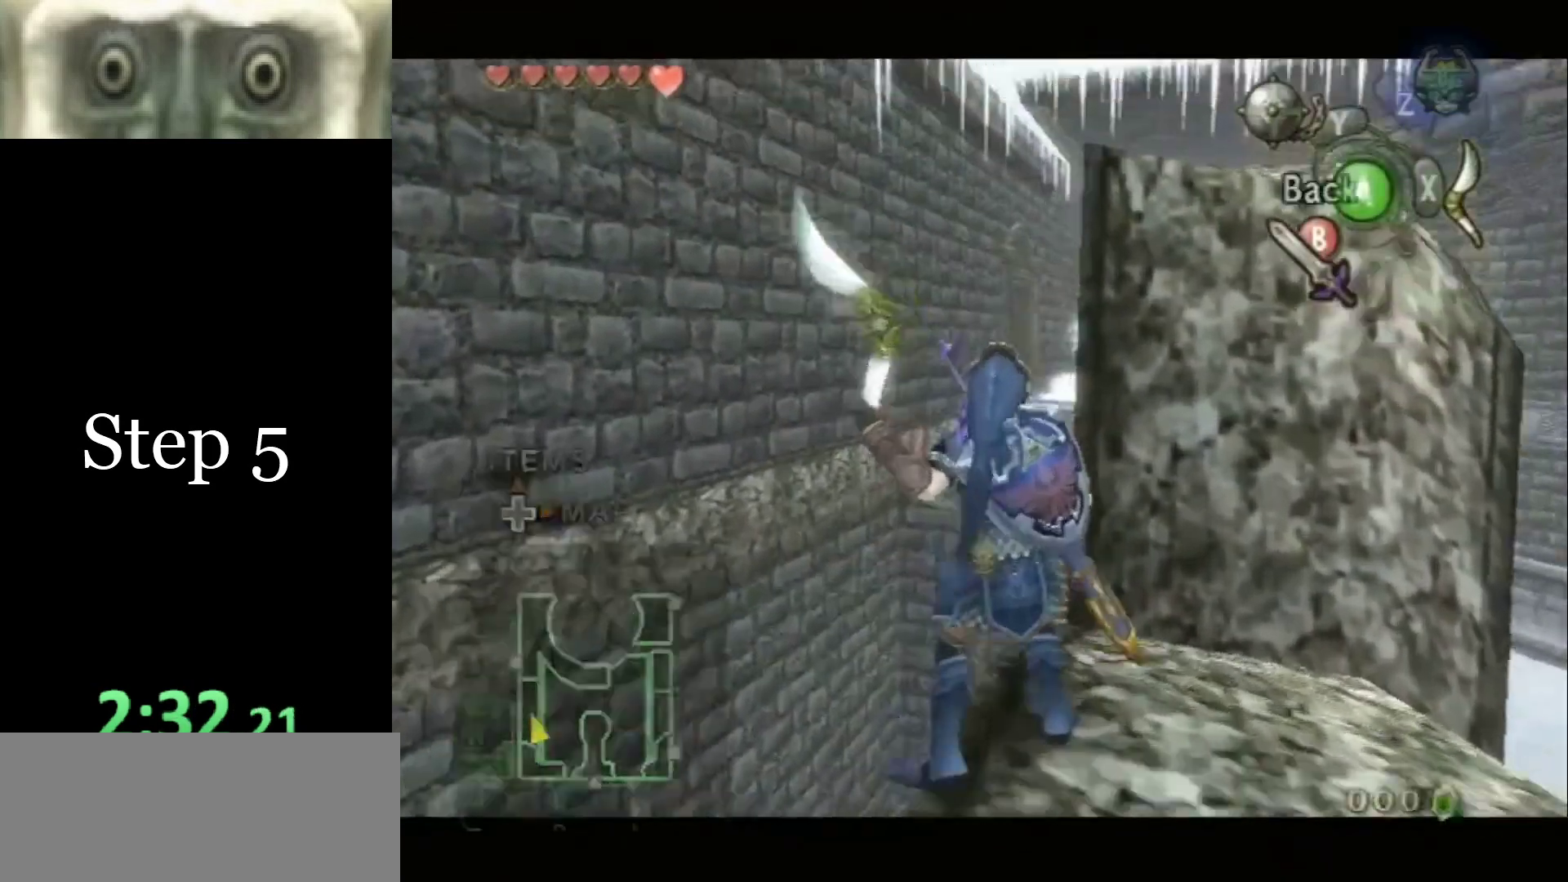
{"buttons": ["X"], "left_stick": "down", "right_stick": "center", "events": []}
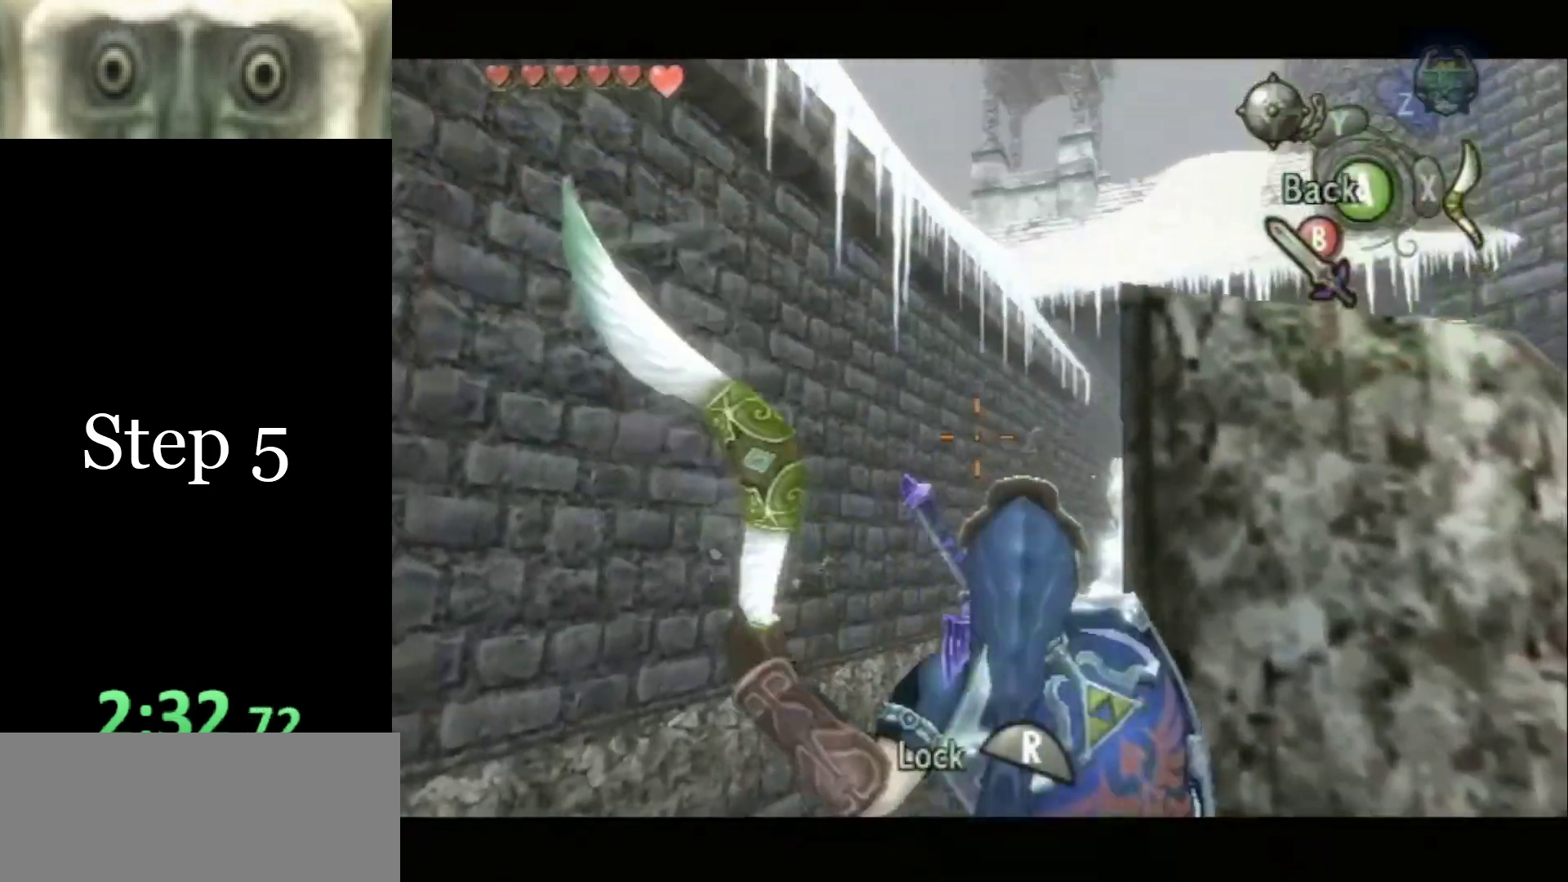
{"buttons": [], "left_stick": "center", "right_stick": "center", "events": [[433, "X", "up"], [433, "left_stick", "center"]]}
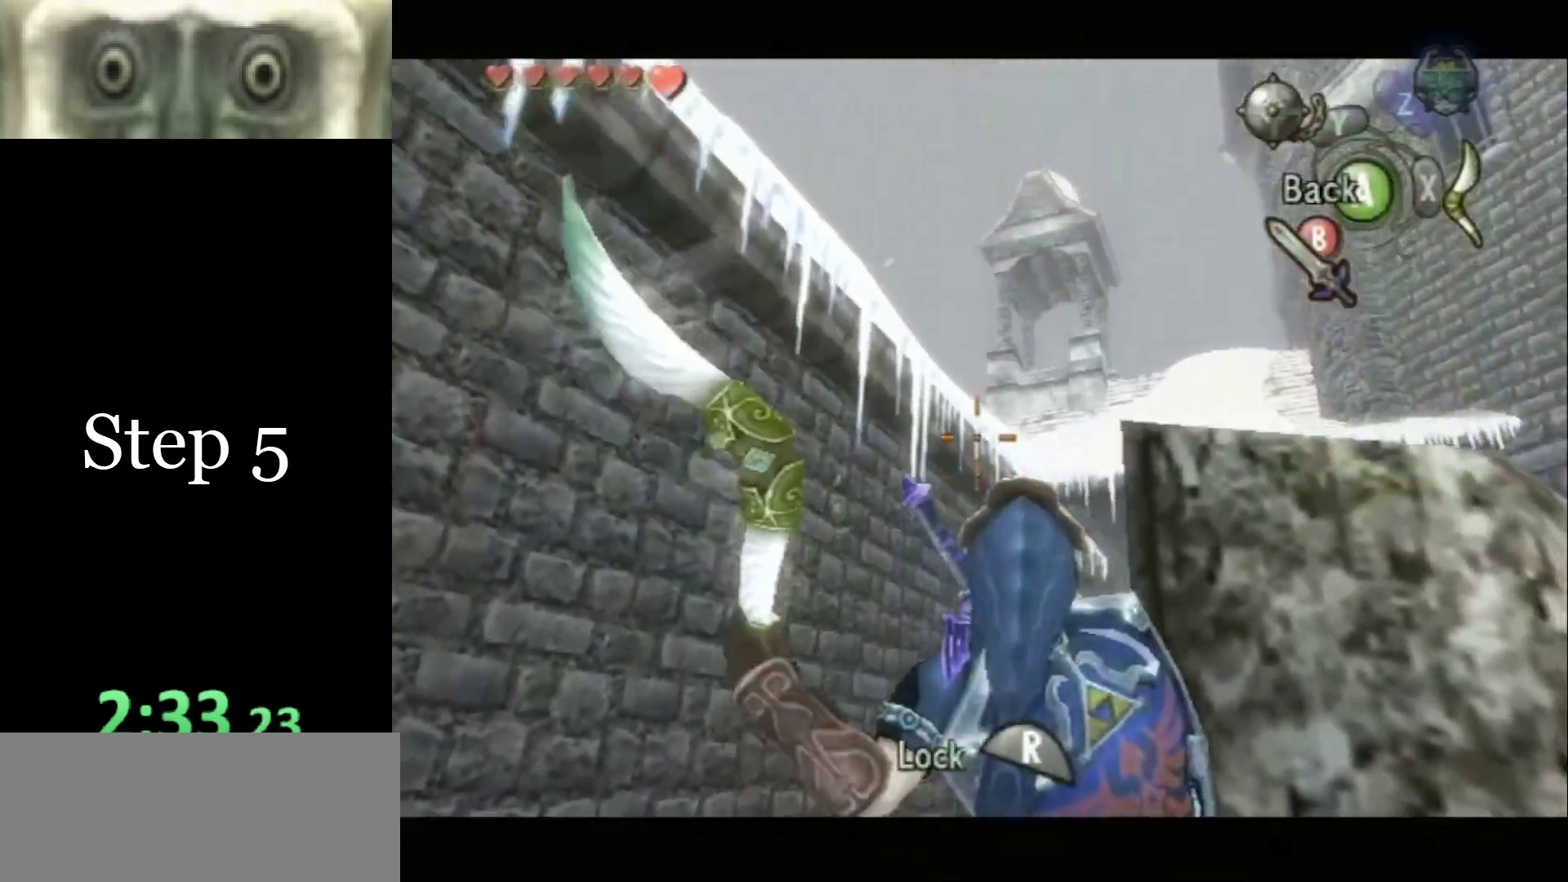
{"buttons": [], "left_stick": "center", "right_stick": "center", "events": [[67, "B", "down"], [133, "B", "up"], [233, "B", "down"], [267, "B", "up"], [300, "B", "down"], [400, "B", "up"], [433, "B", "down"], [500, "B", "up"]]}
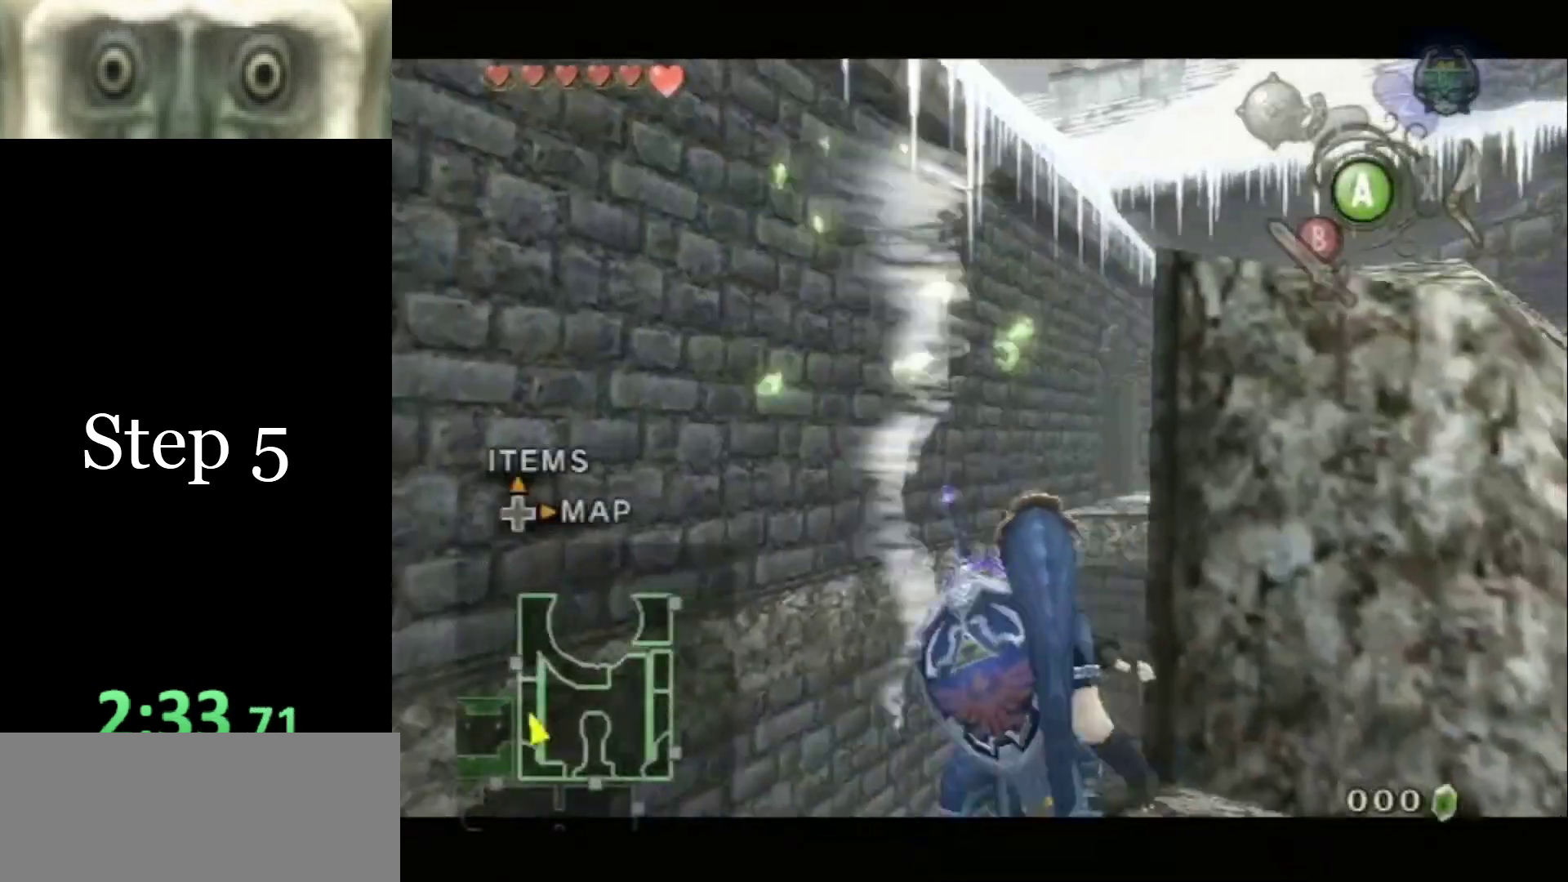
{"buttons": [], "left_stick": "center", "right_stick": "center", "events": [[33, "B", "down"], [100, "B", "up"], [200, "B", "down"], [233, "B", "up"], [300, "B", "down"], [333, "B", "up"]]}
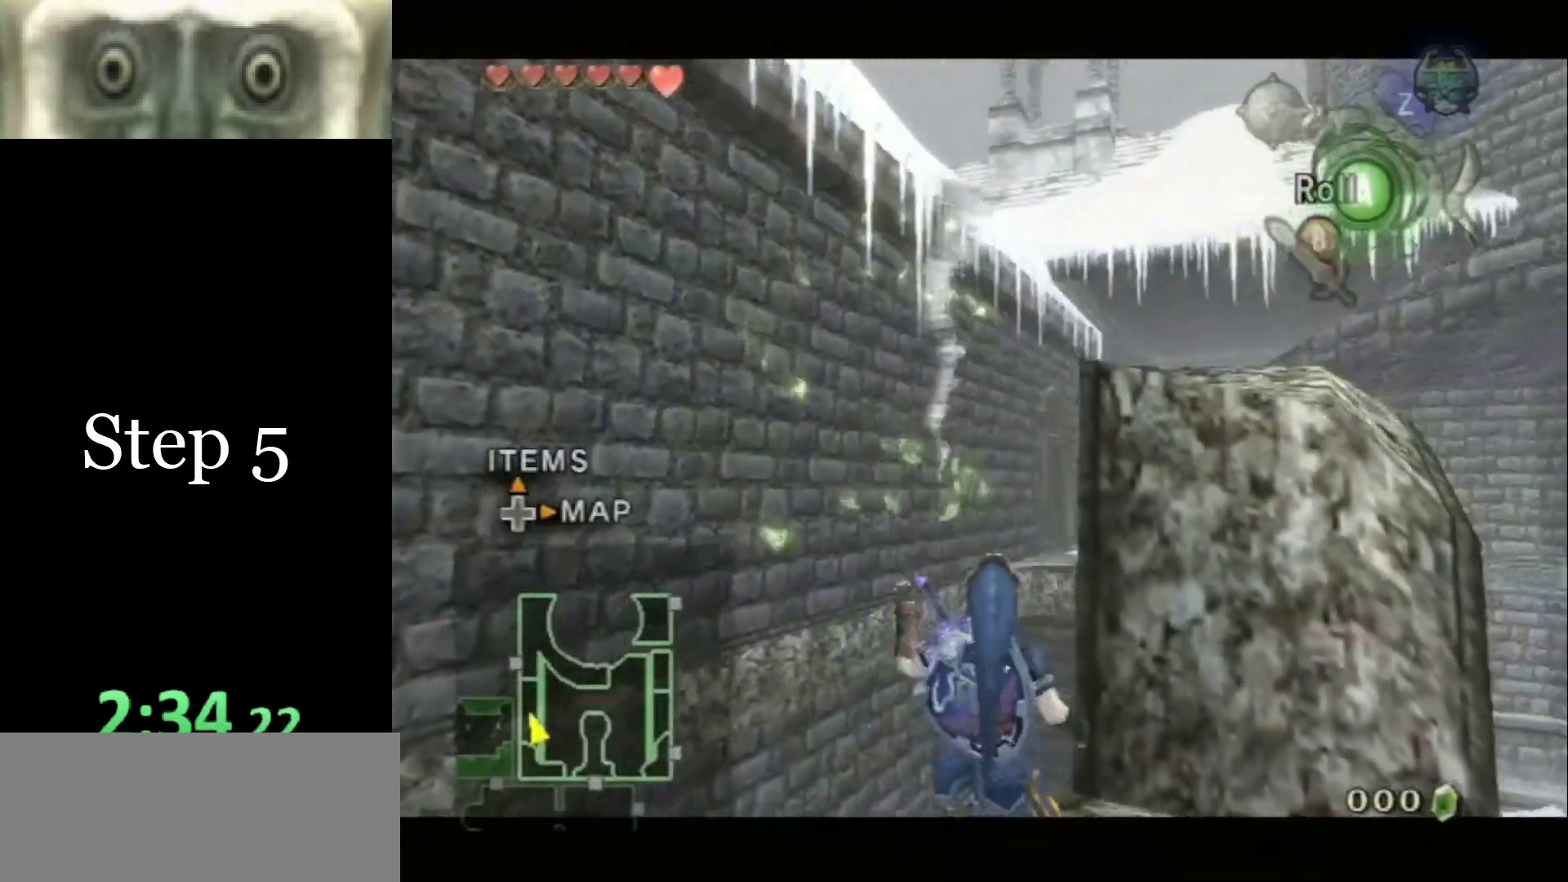
{"buttons": [], "left_stick": "center", "right_stick": "center", "events": [[100, "A", "down"], [133, "A", "up"], [167, "L1", "down"], [267, "L1", "up"]]}
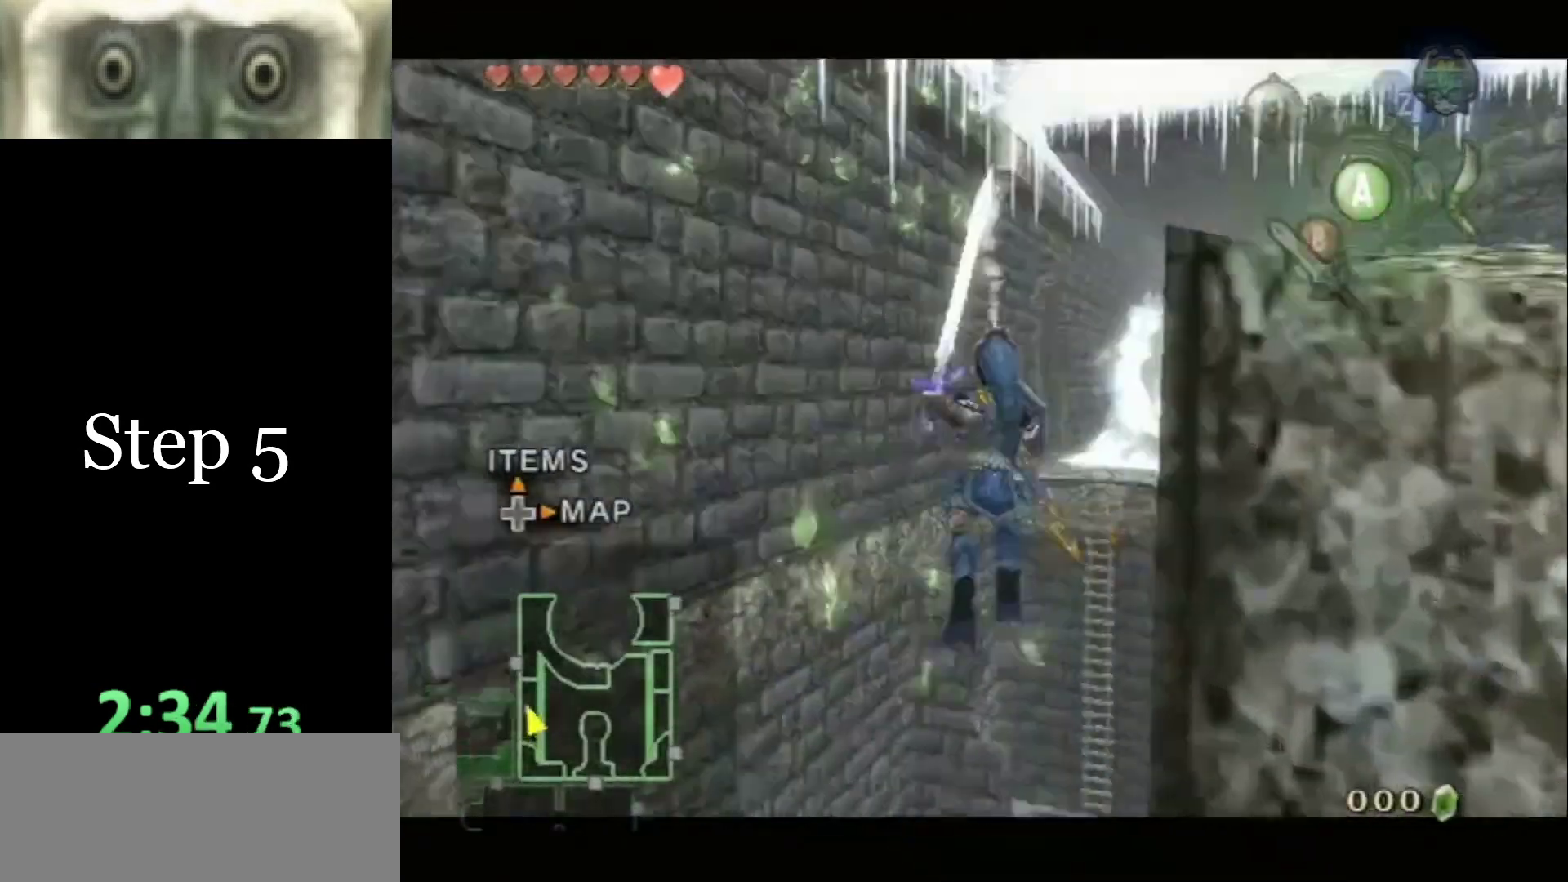
{"buttons": [], "left_stick": "up", "right_stick": "center", "events": [[300, "left_stick", "up"], [433, "A", "down"], [500, "A", "up"]]}
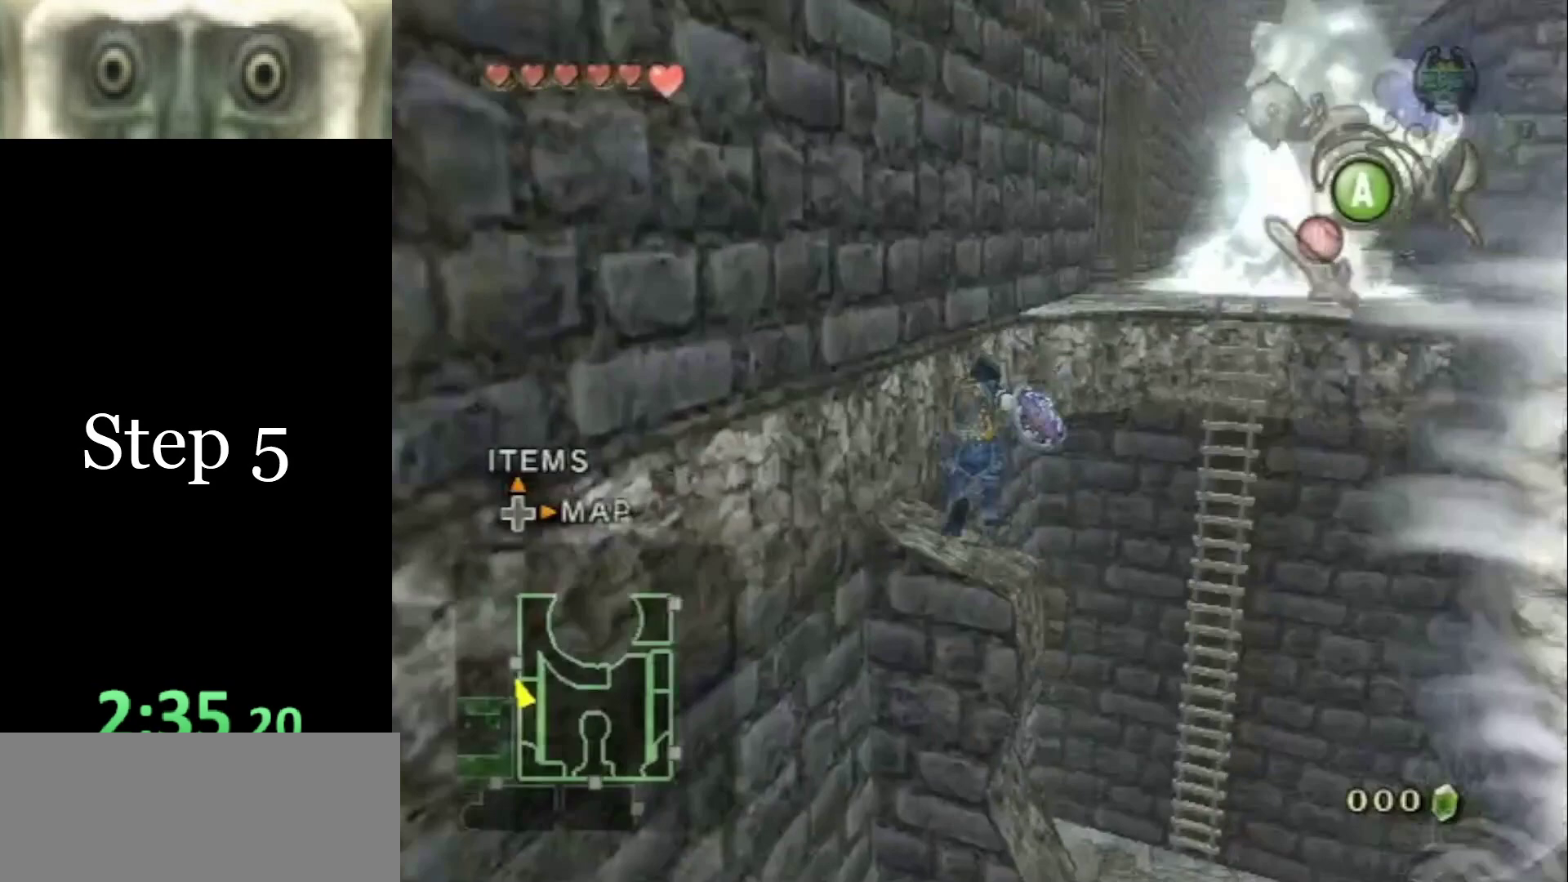
{"buttons": [], "left_stick": "up", "right_stick": "center", "events": [[33, "A", "down"], [67, "A", "up"], [133, "A", "down"], [200, "A", "up"], [233, "A", "down"], [300, "A", "up"]]}
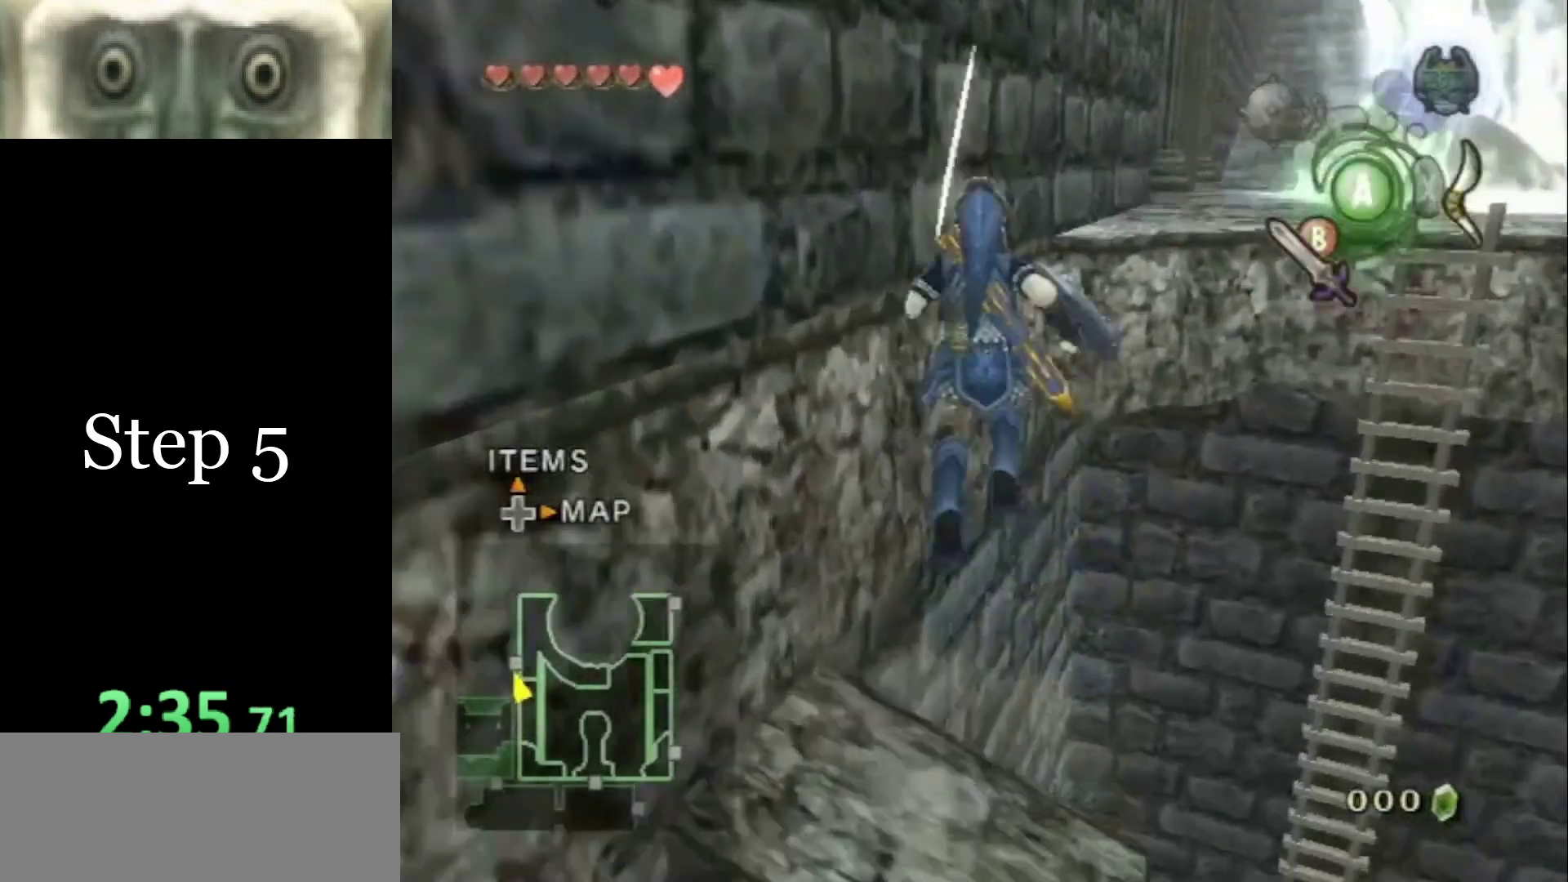
{"buttons": [], "left_stick": "up", "right_stick": "center", "events": []}
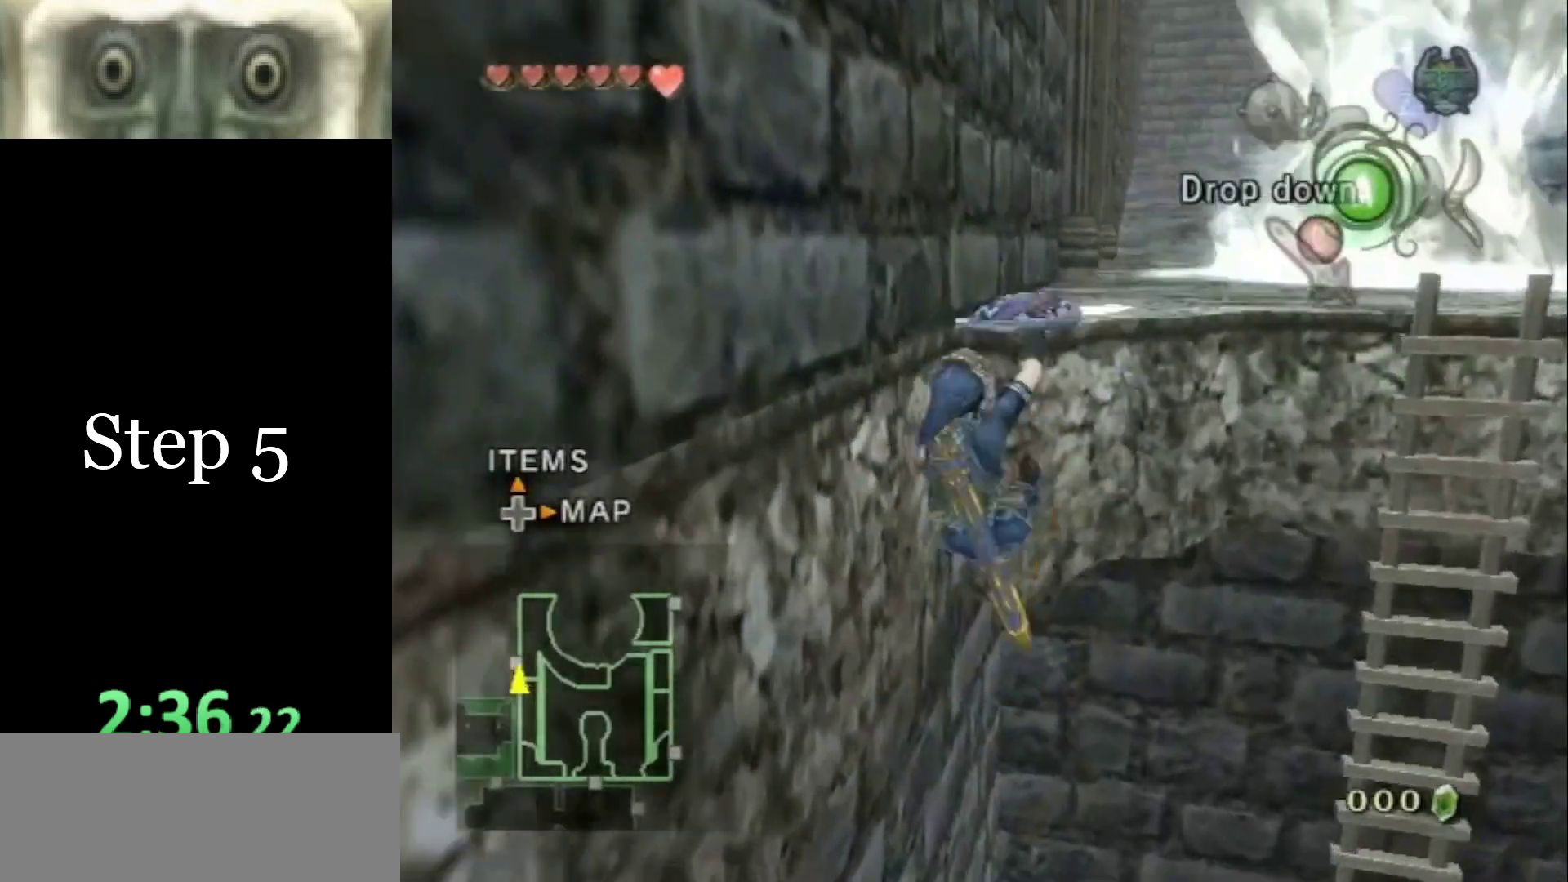
{"buttons": [], "left_stick": "up", "right_stick": "center", "events": []}
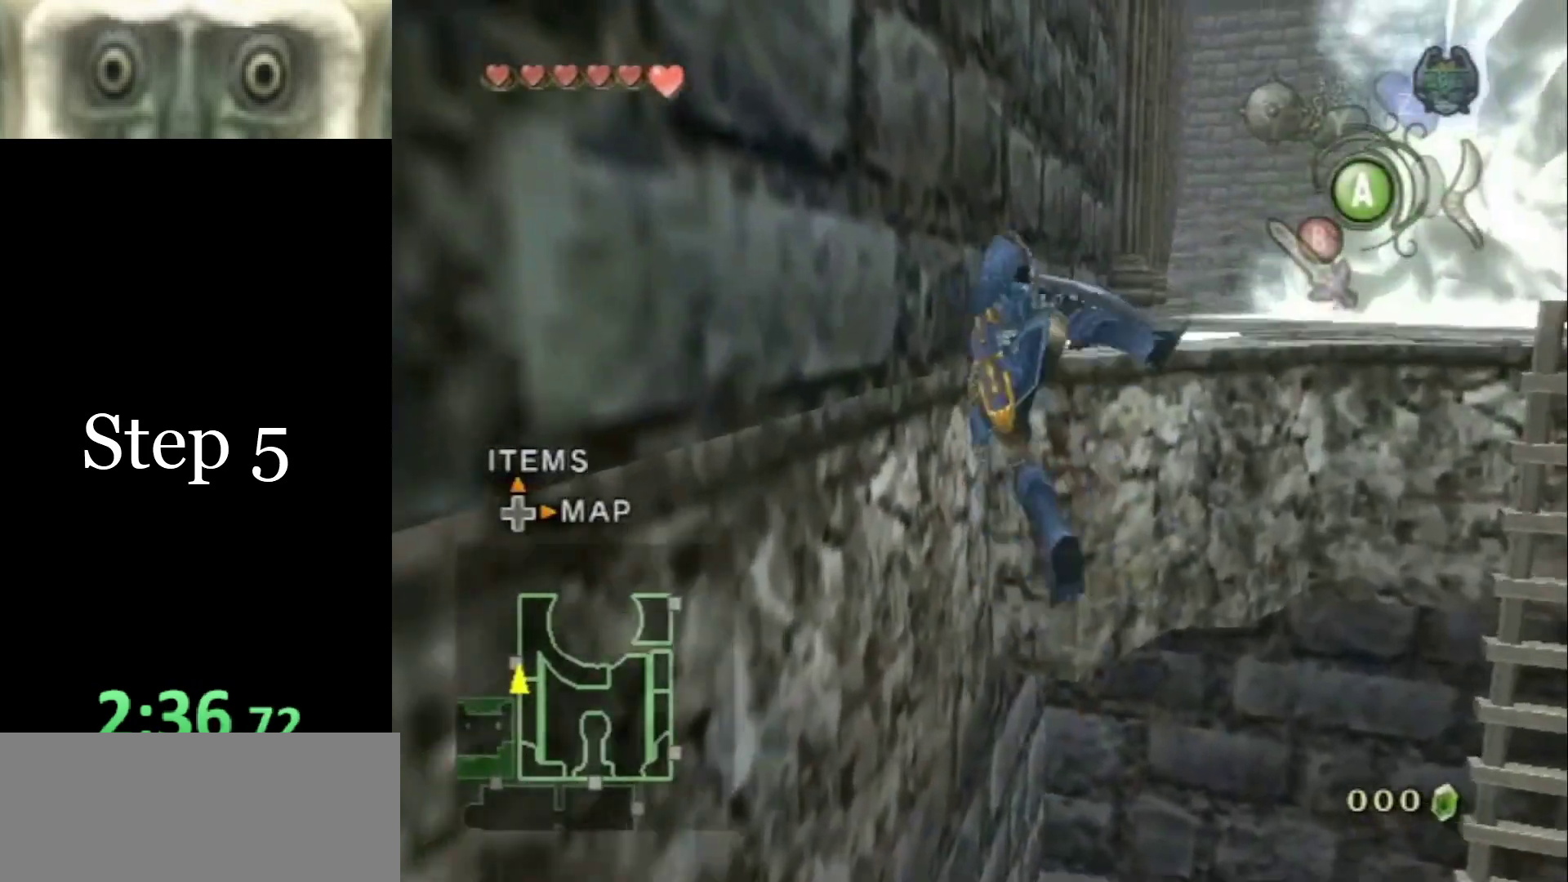
{"buttons": [], "left_stick": "up", "right_stick": "center", "events": [[367, "A", "down"], [433, "A", "up"], [467, "A", "down"], [500, "A", "up"]]}
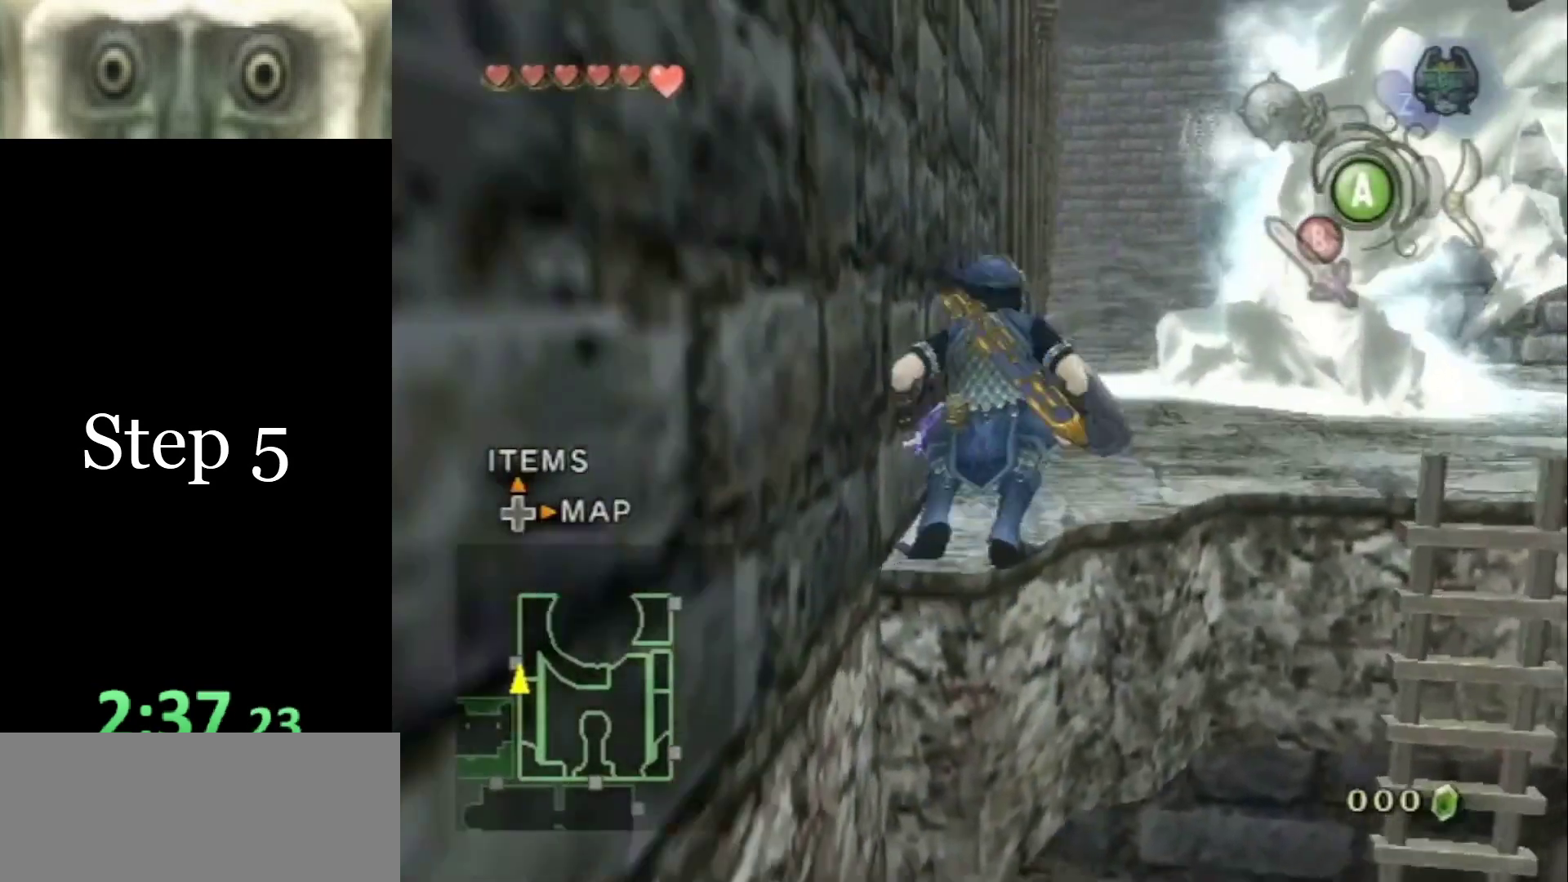
{"buttons": [], "left_stick": "up", "right_stick": "center", "events": [[67, "A", "down"], [100, "A", "up"]]}
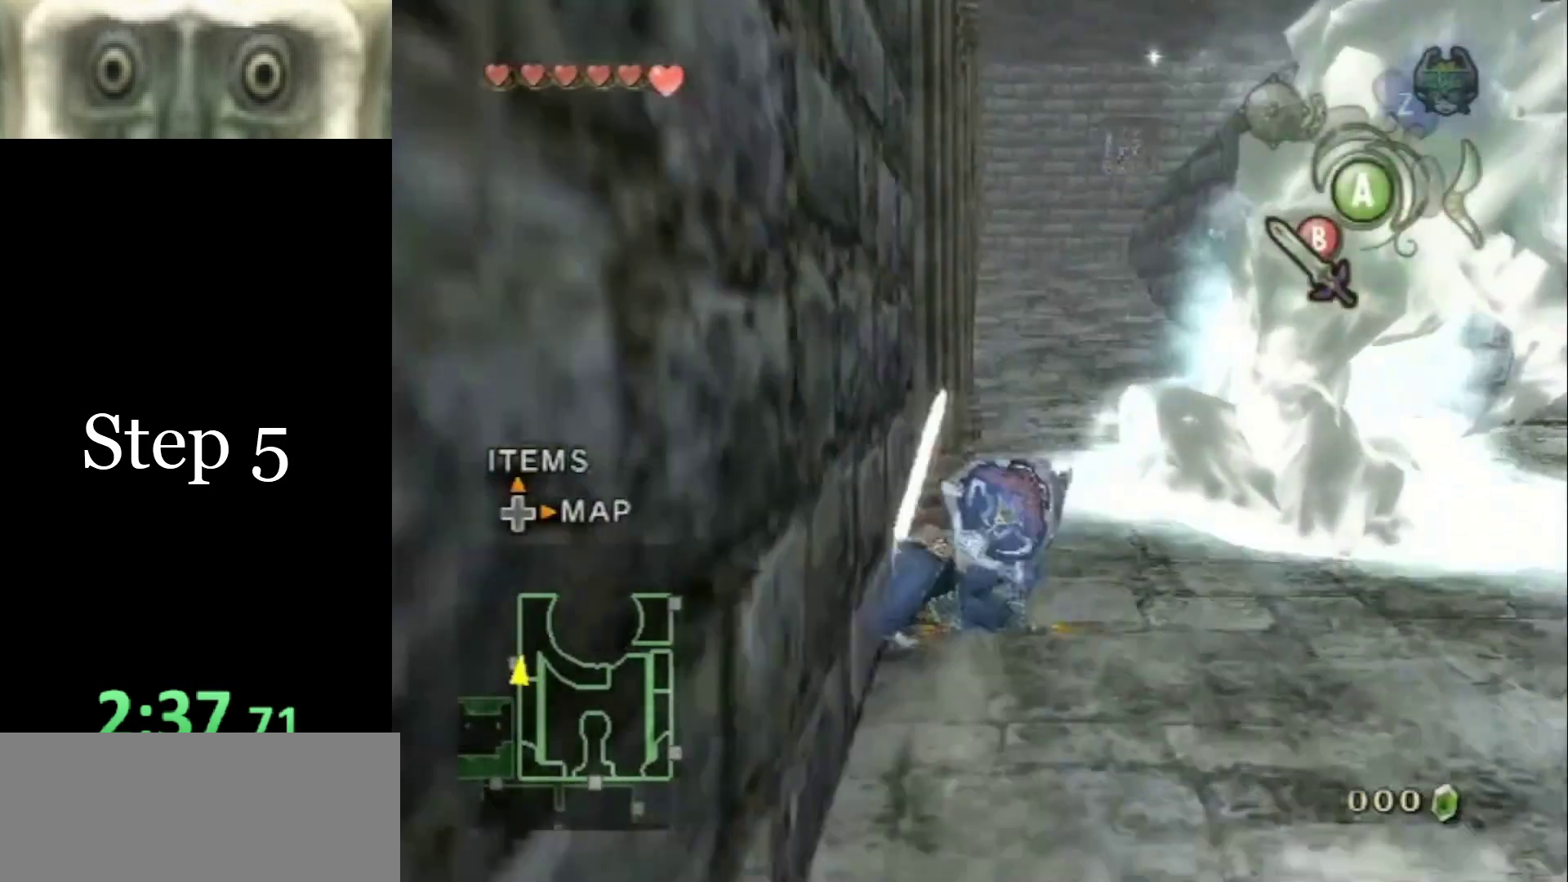
{"buttons": ["A"], "left_stick": "center", "right_stick": "center", "events": [[133, "left_stick", "up-left"], [233, "left_stick", "left"], [467, "left_stick", "center"], [500, "A", "down"]]}
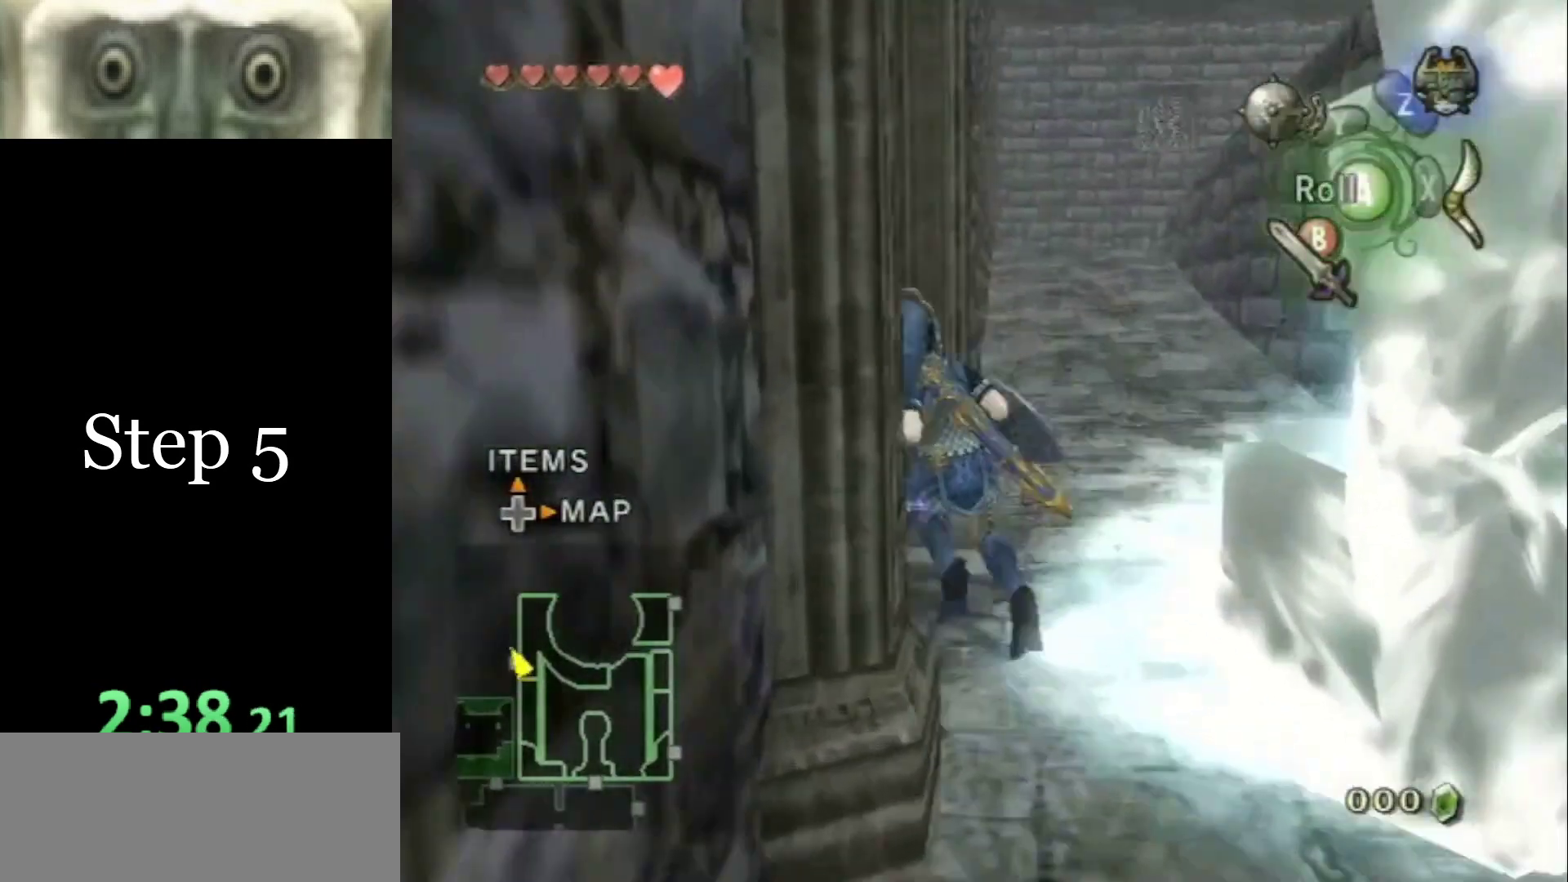
{"buttons": [], "left_stick": "center", "right_stick": "center", "events": [[33, "A", "up"], [67, "A", "down"], [133, "A", "up"], [200, "A", "down"], [233, "A", "up"]]}